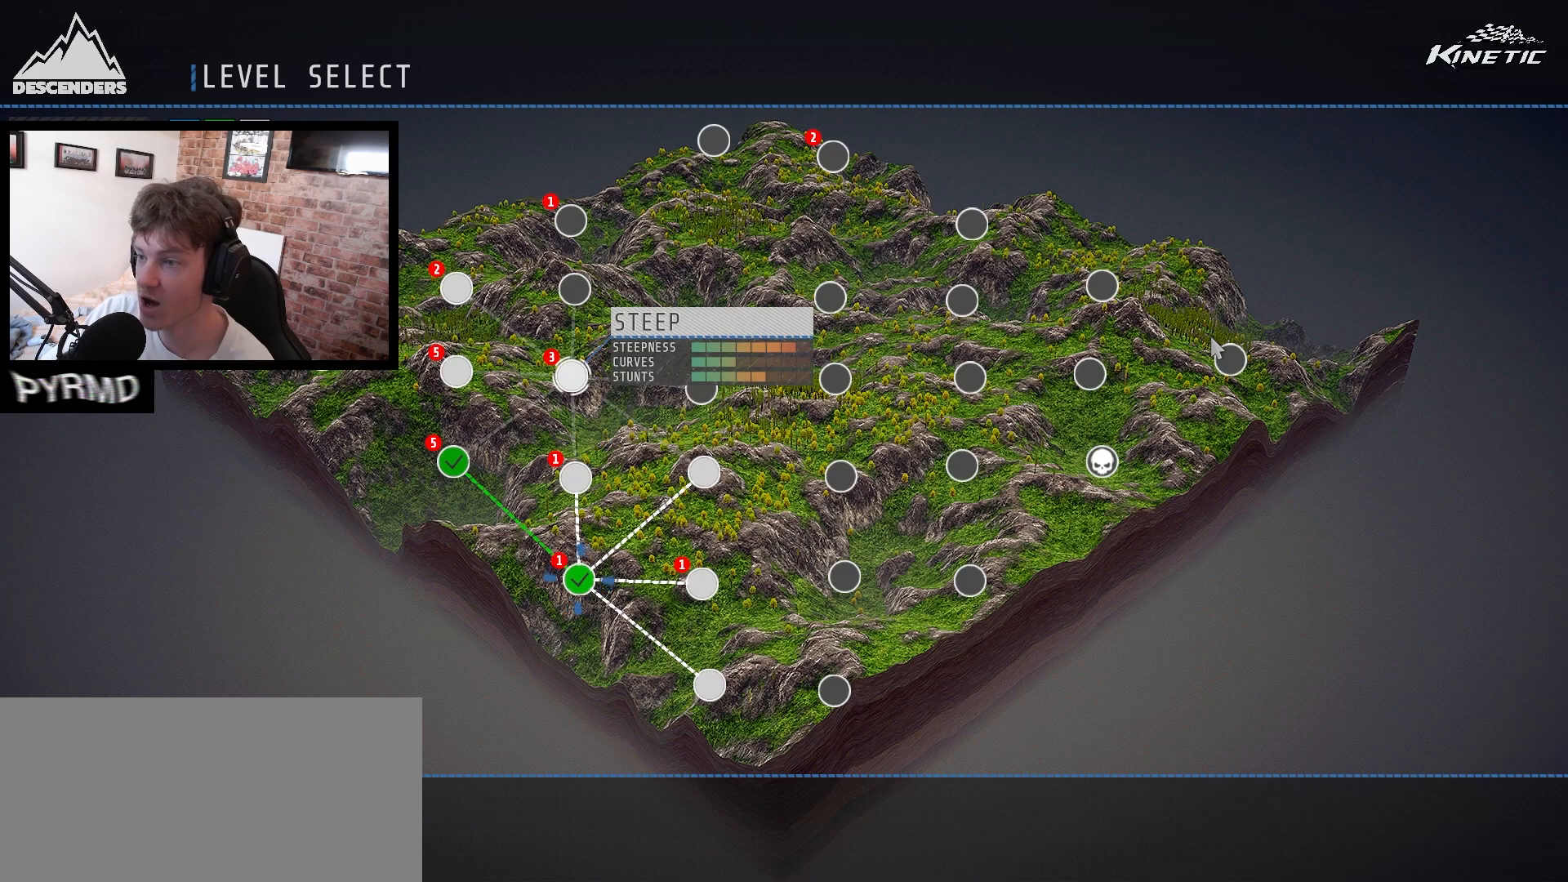
Gameplay with keyboard; each line is a JSON object with the keys held at the frame after it. "events" lists presses ("down") and releases ("up") of ".", "/", "0", "1", "2", "3", "4", "5", "6", "7", "8", "9", "a", "alt_l", "alt_r", "b", "backslash", "backspace", "c", "caps_lock", "comma", "ctrl_l", "ctrl_r", "d", "e", "equals", "escape", "f", "f1", "f10", "f11", "f12", "f2", "f3", "f4", "f5", "f6", "f7", "f8", "f9", "g", "h", "i", "j", "k", "l", "lbracket", "m", "minus", "n", "o", "p", "q", "quote", "r", "rbracket", "return", "s", "semicolon", "shift_l", "shift_r", "space", "super_l", "super_r", "t", "tab", "tilde", "u", "v", "w", "x", "y" and "z" between this image and that frame as [ms after this image, input, new state], when the widget could be followed in between. No other keys are recorded. Mouse input is not recorded.
{"keys": [], "events": [[333, "return", "down"], [367, "return", "up"]]}
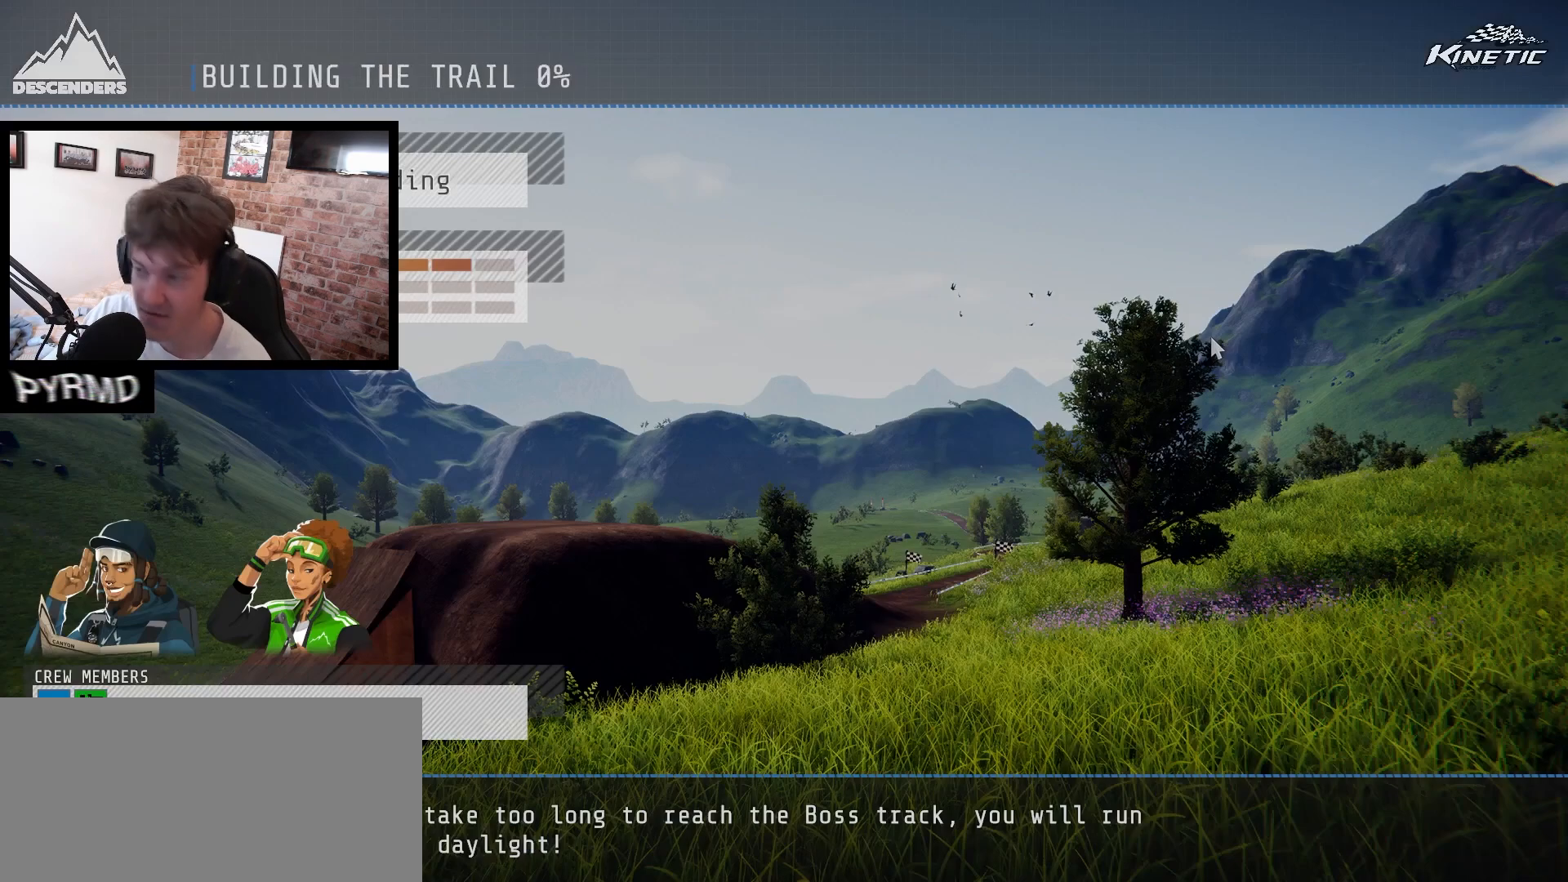
{"keys": [], "events": []}
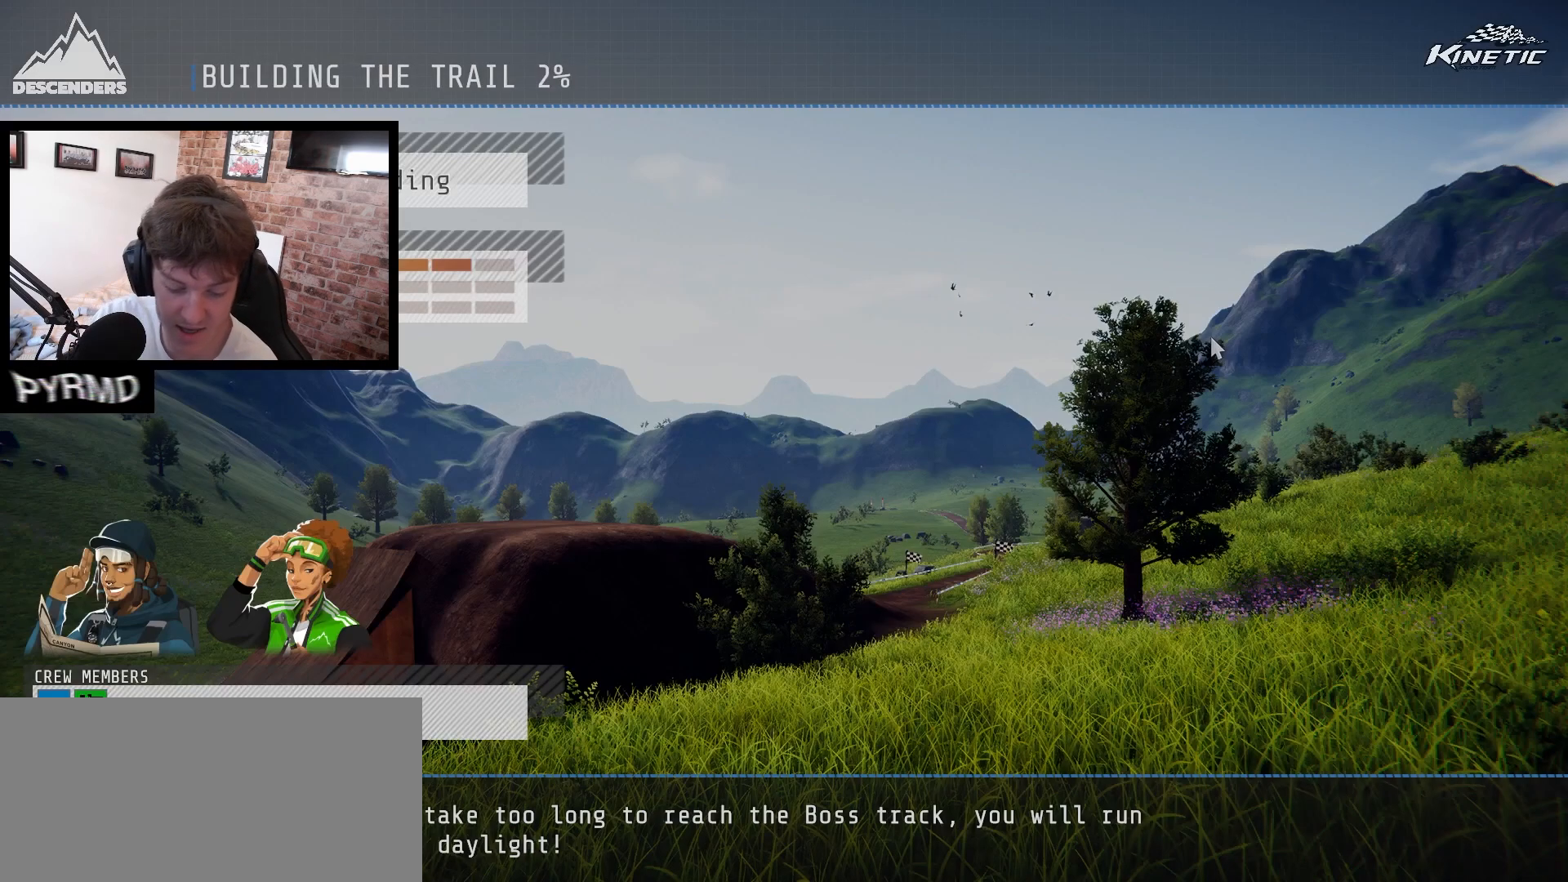
{"keys": ["a"], "events": [[317, "a", "down"]]}
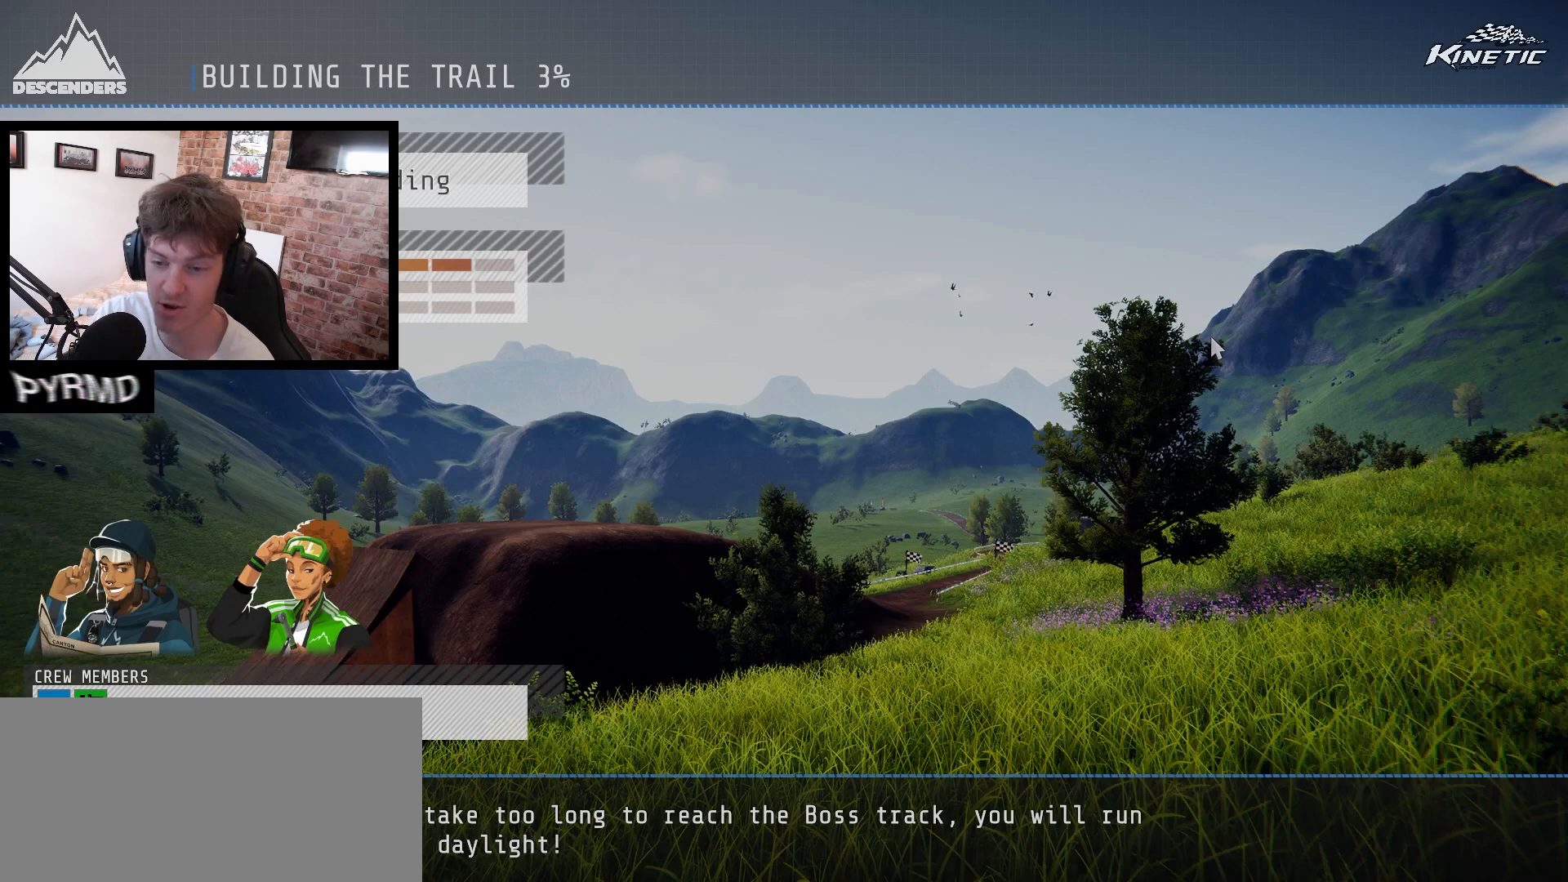
{"keys": [], "events": [[50, "a", "up"]]}
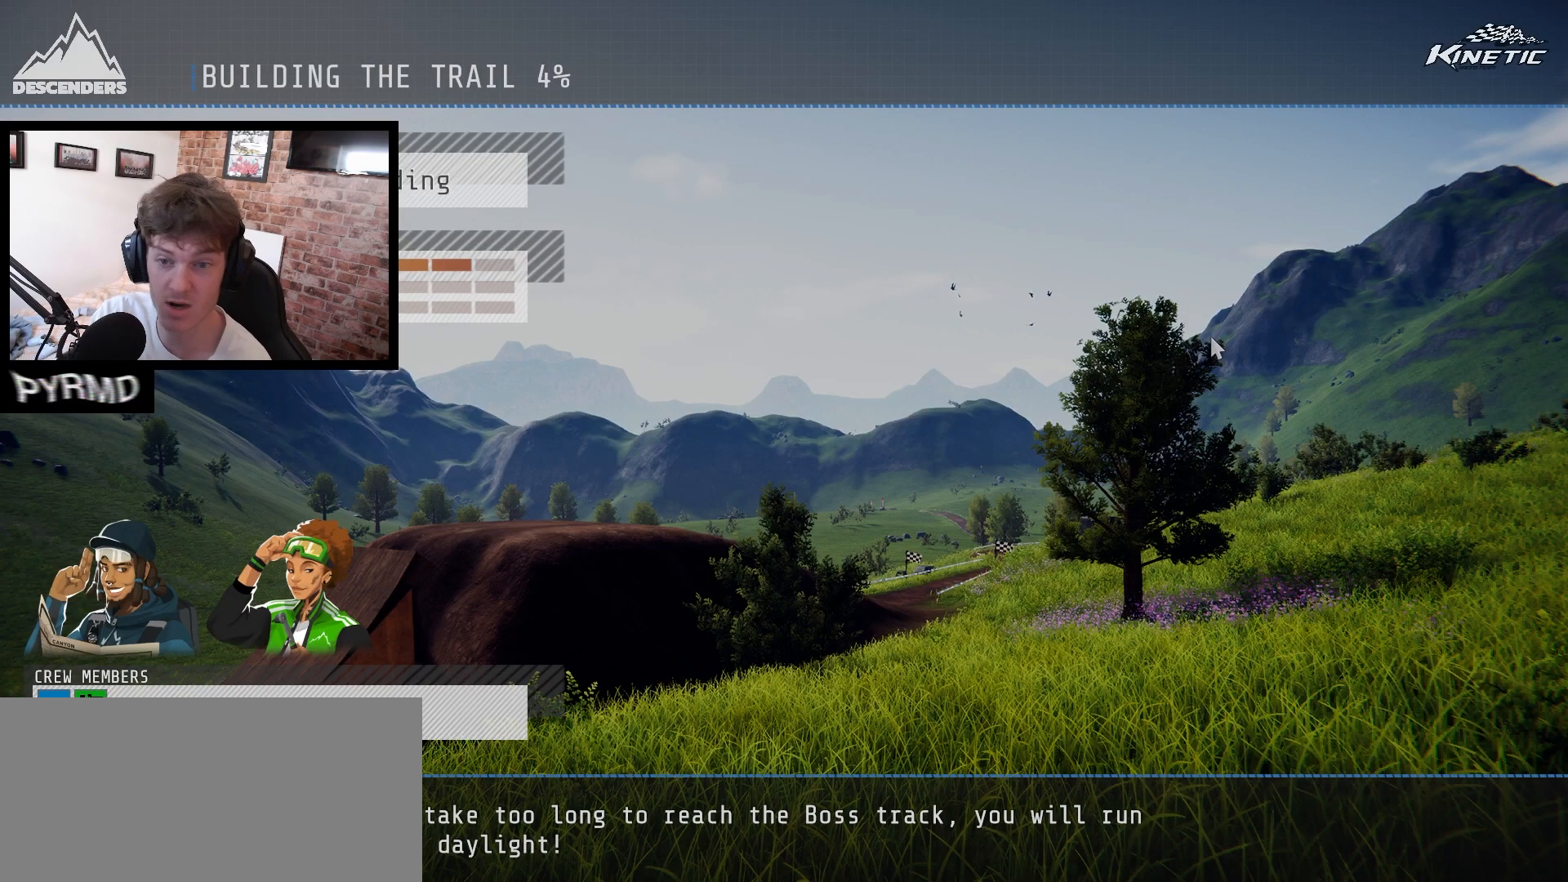
{"keys": [], "events": []}
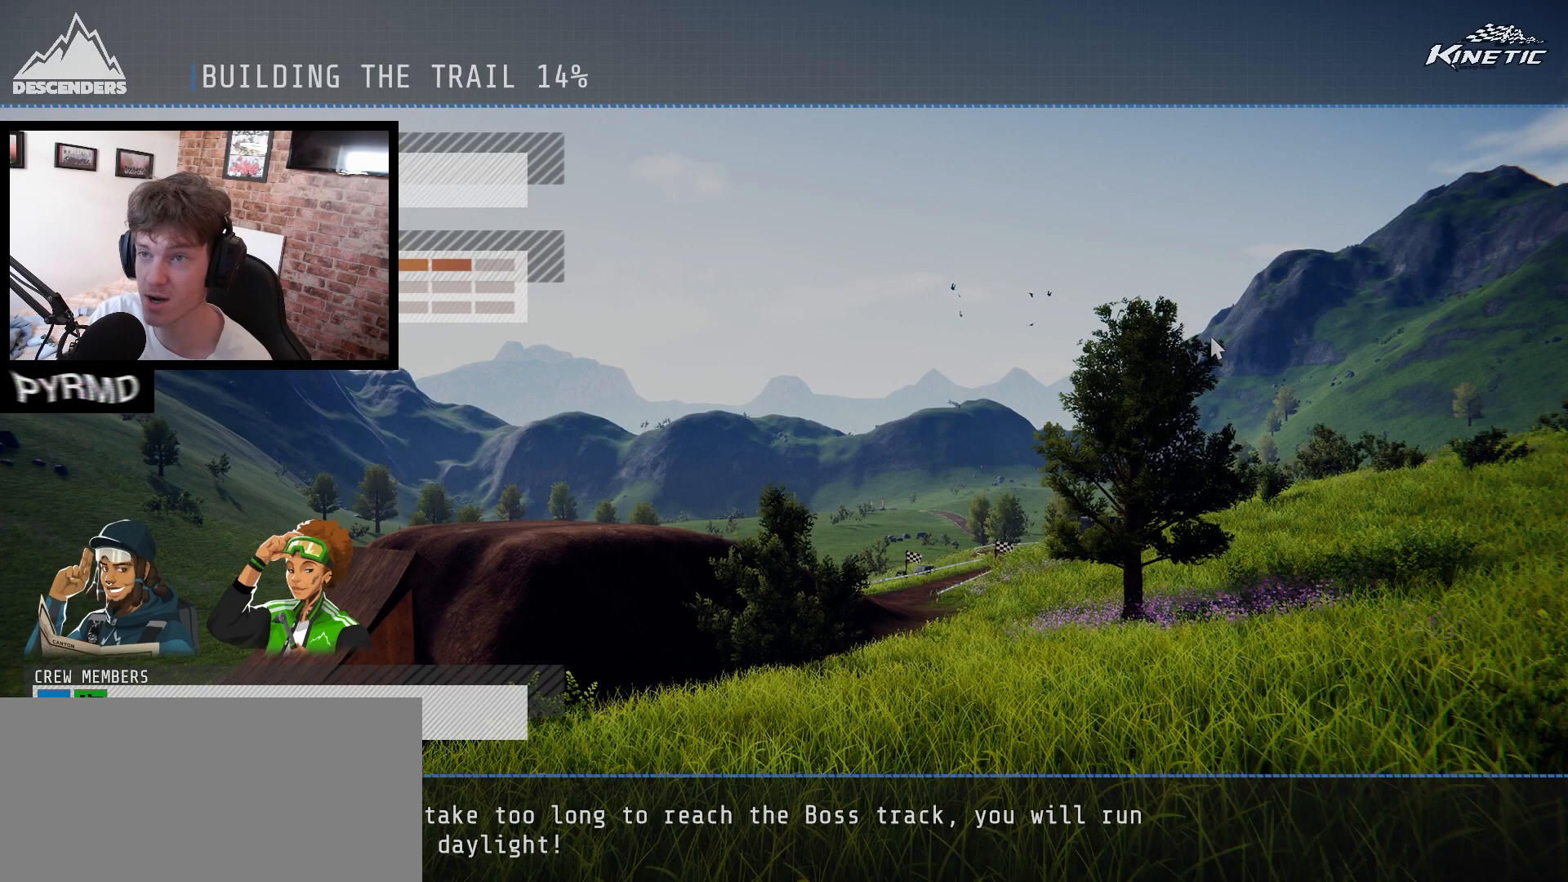
{"keys": ["a"], "events": [[350, "a", "down"]]}
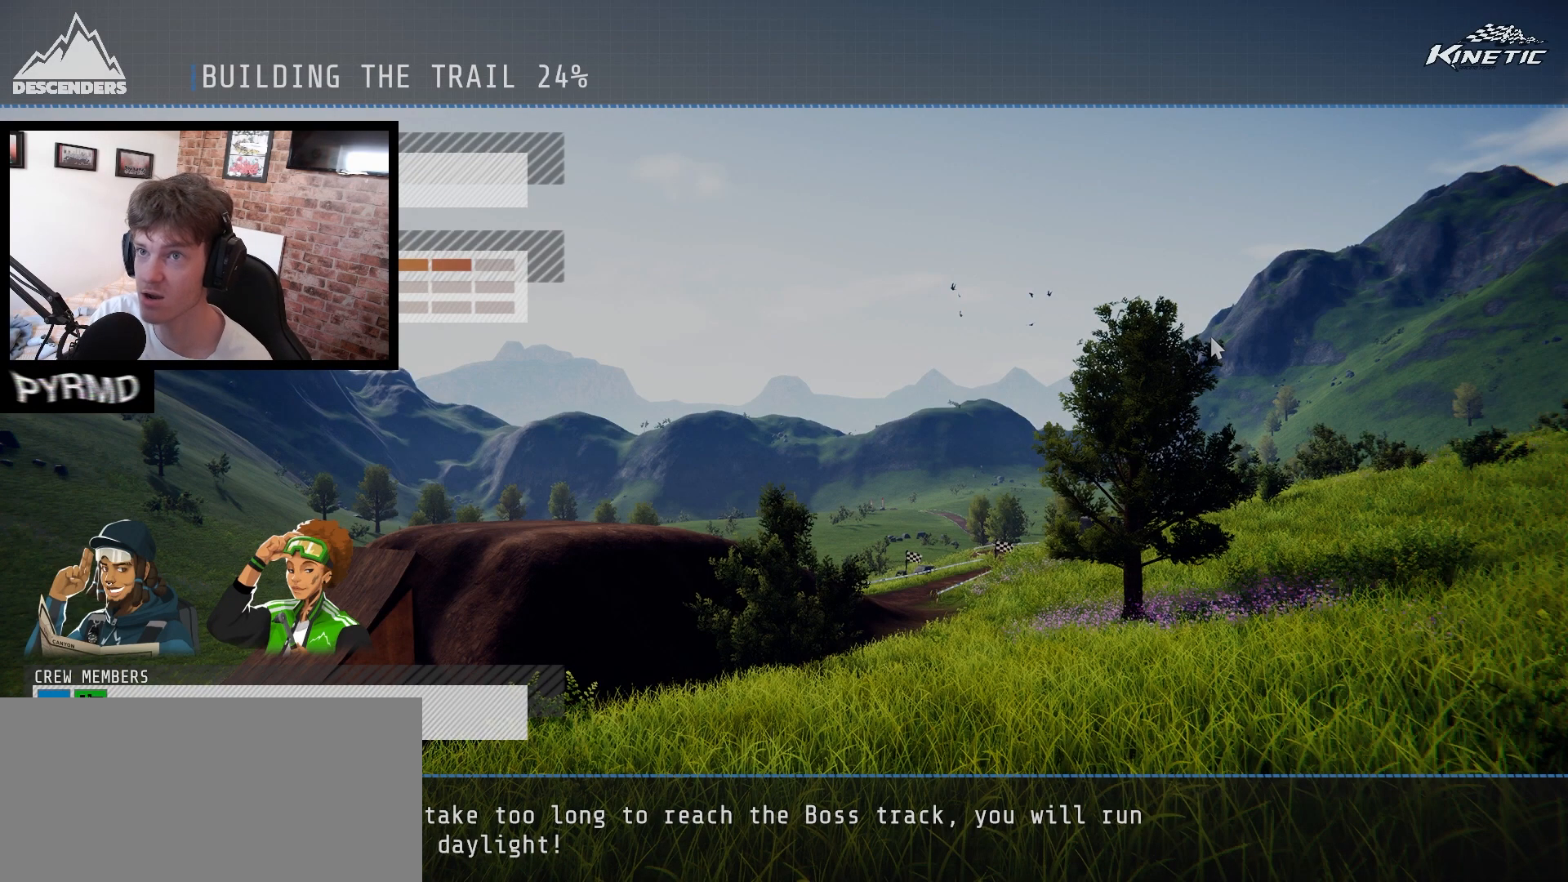
{"keys": ["a"], "events": []}
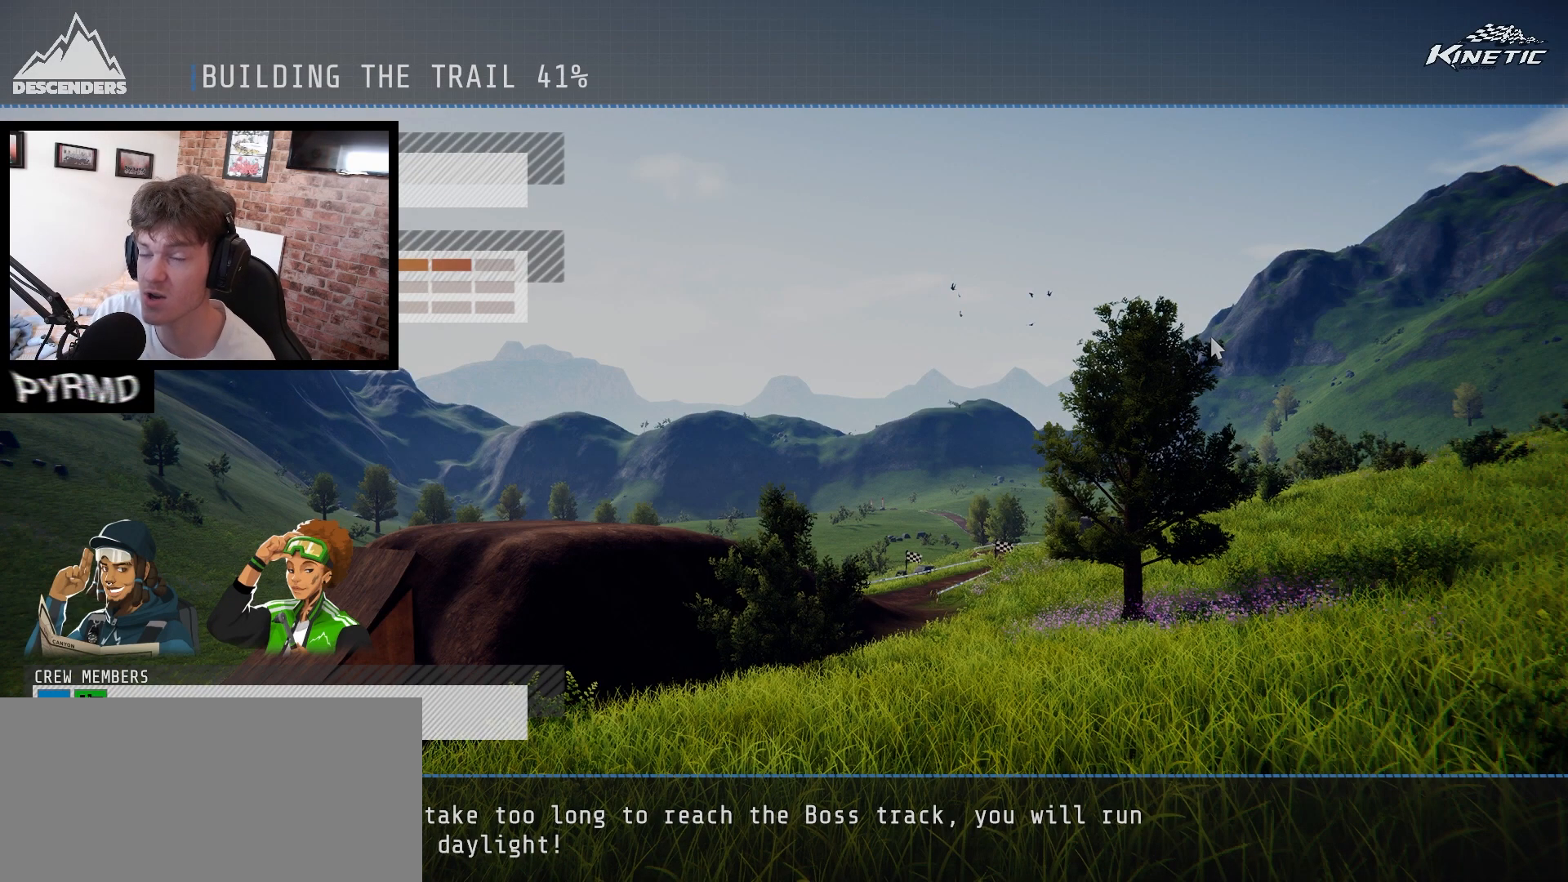
{"keys": [], "events": [[283, "a", "up"]]}
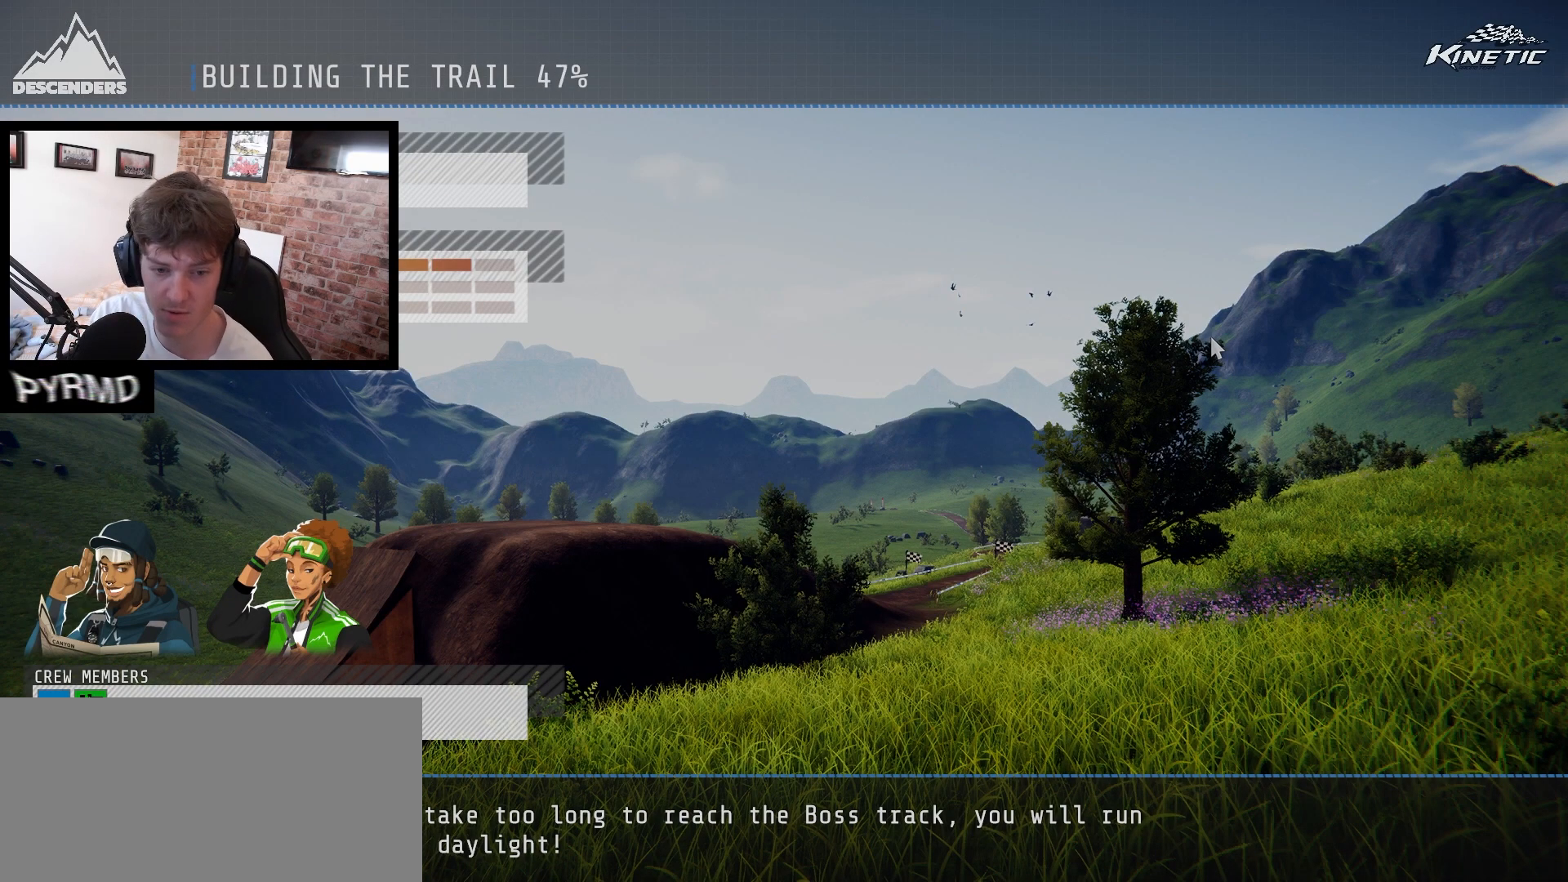
{"keys": [], "events": []}
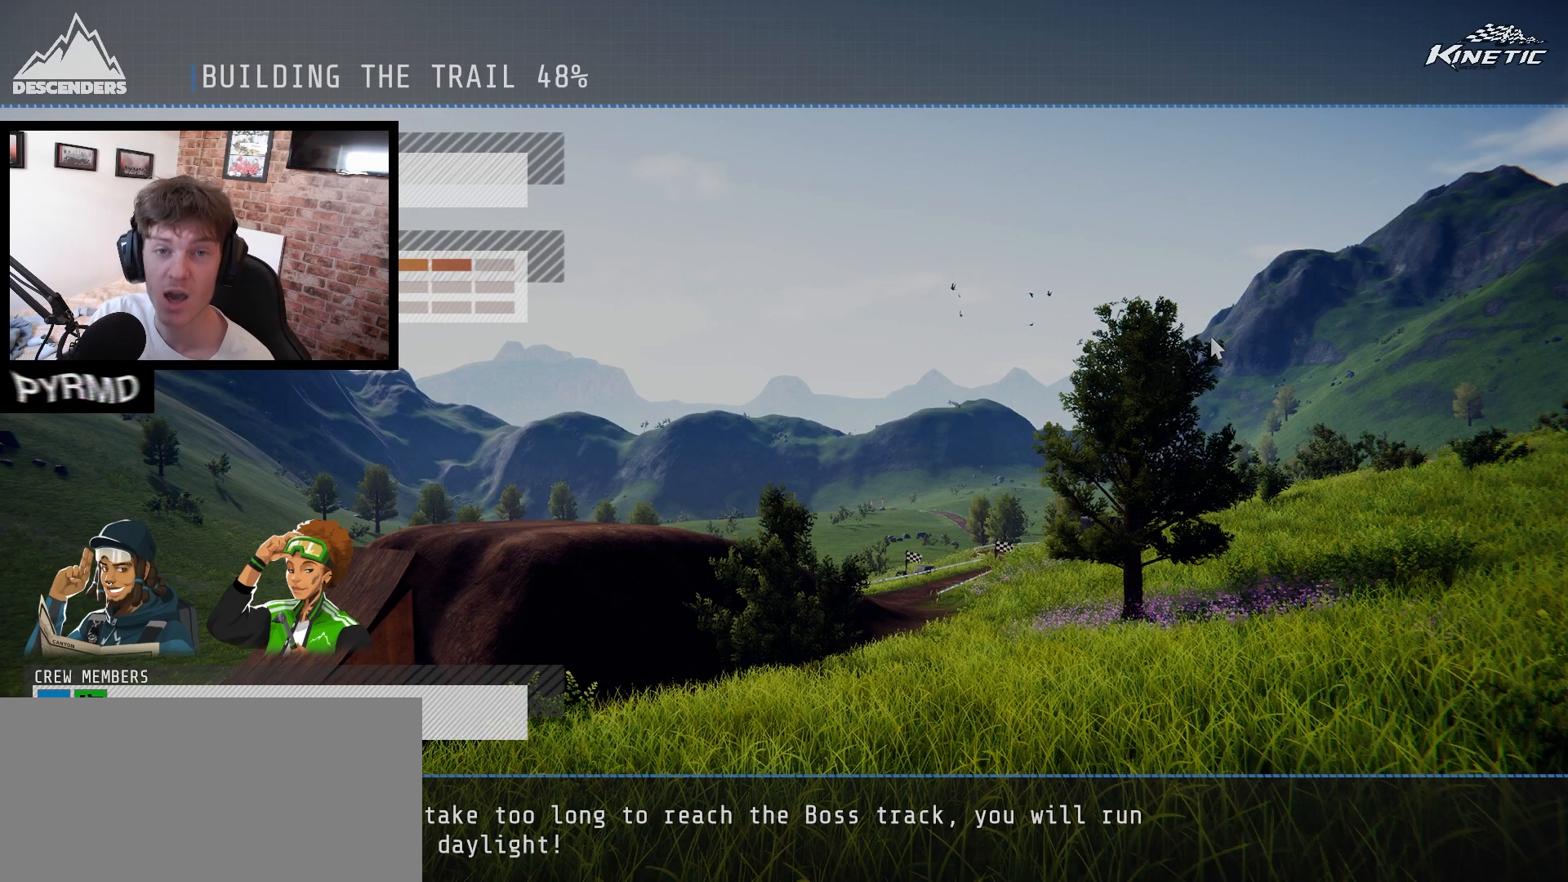
{"keys": [], "events": []}
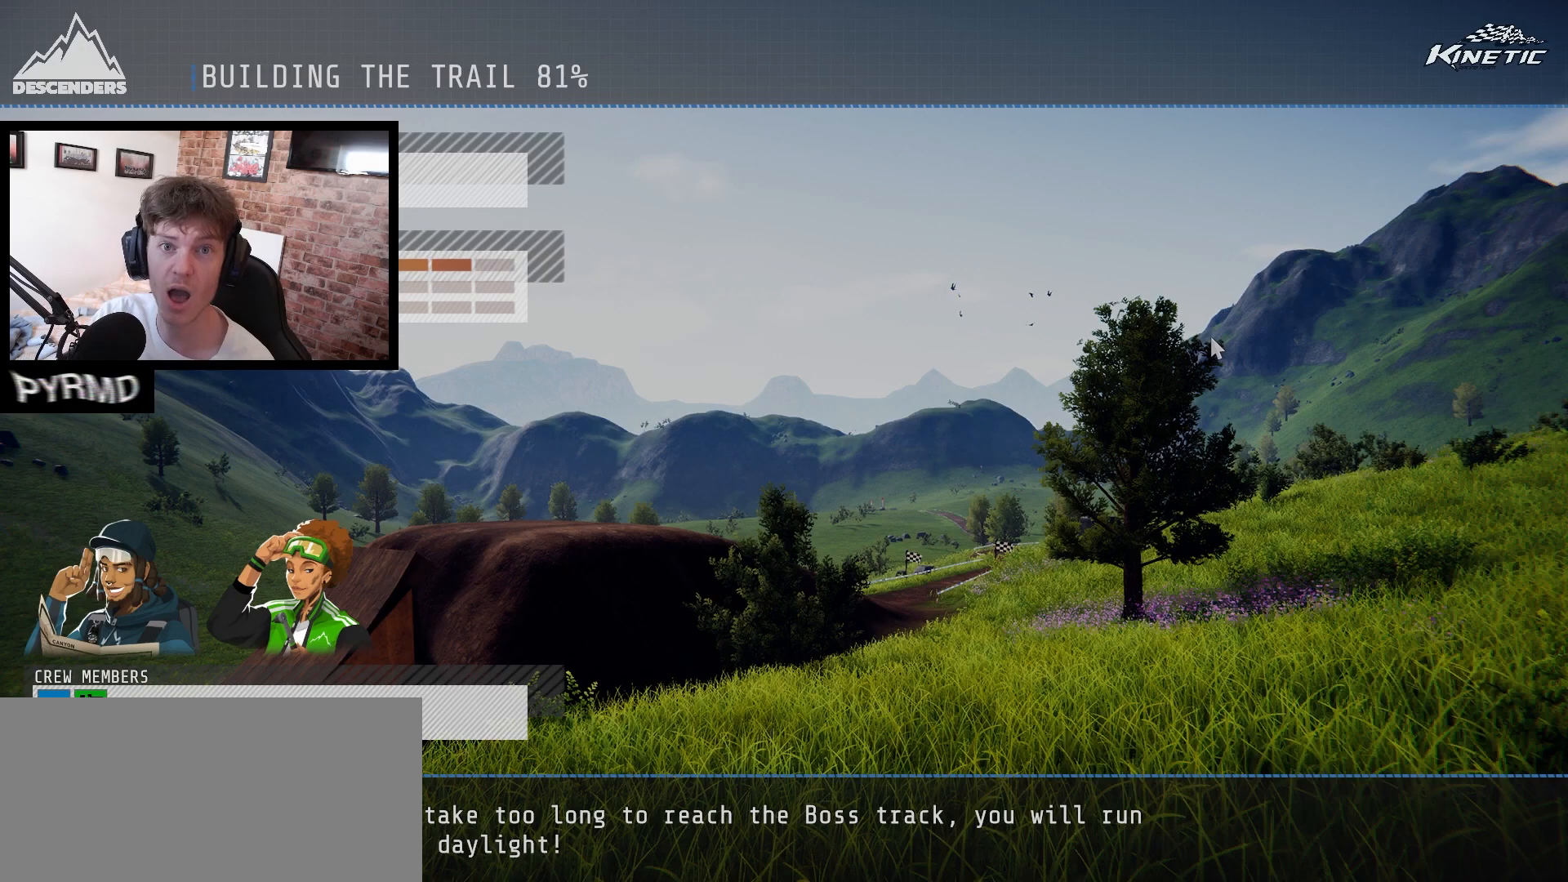
{"keys": ["a"], "events": [[350, "a", "down"]]}
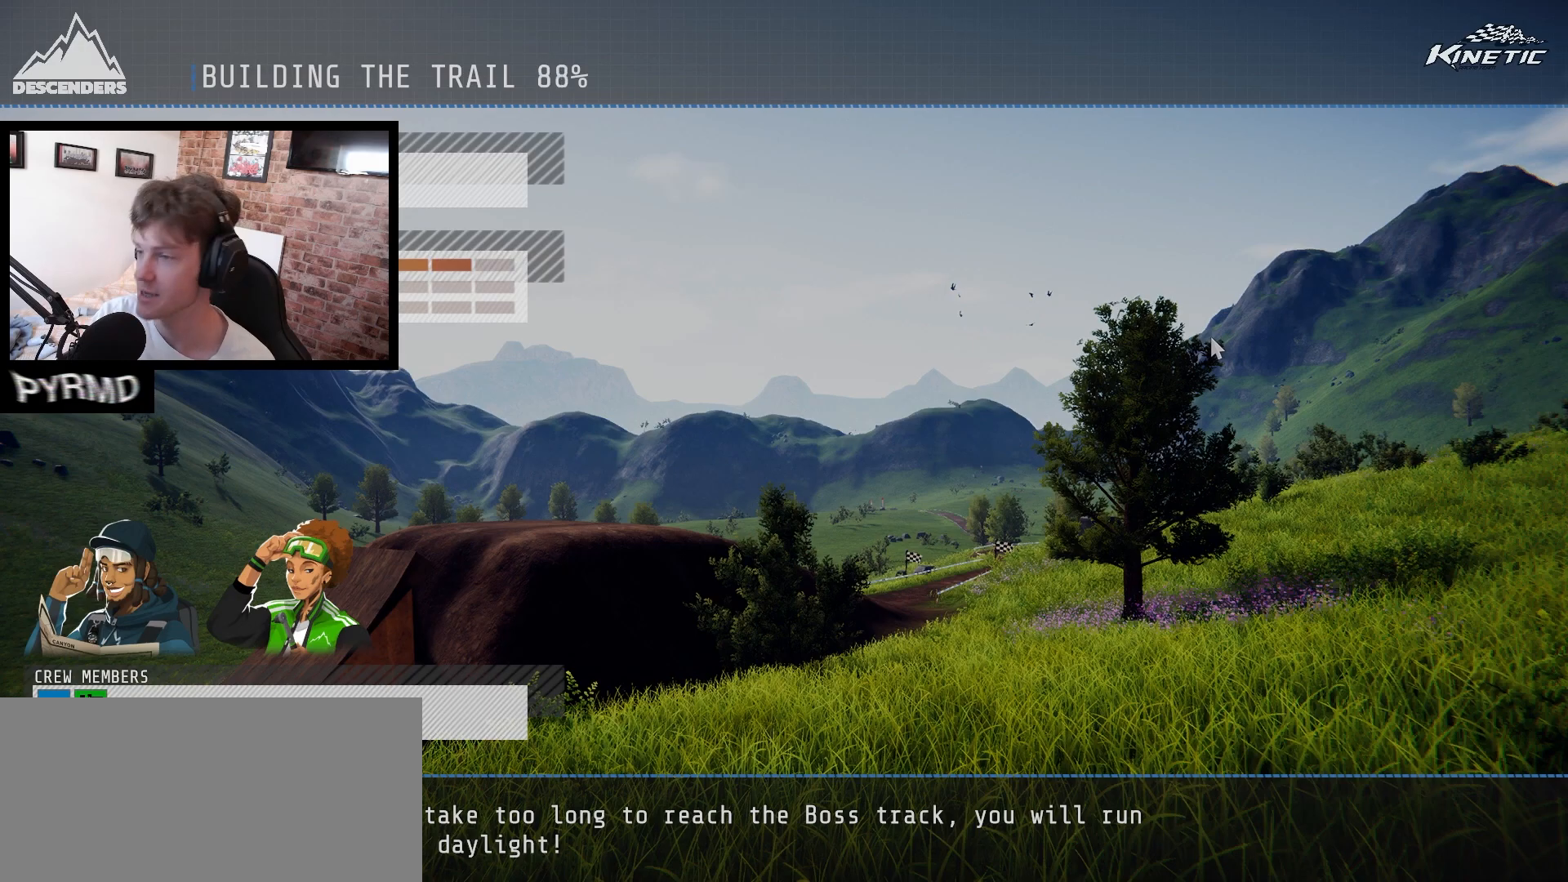
{"keys": ["a"], "events": [[233, "a", "up"], [300, "i", "down"], [317, "a", "down"], [367, "i", "up"], [383, "a", "up"], [450, "a", "down"], [450, "i", "down"], [500, "i", "up"]]}
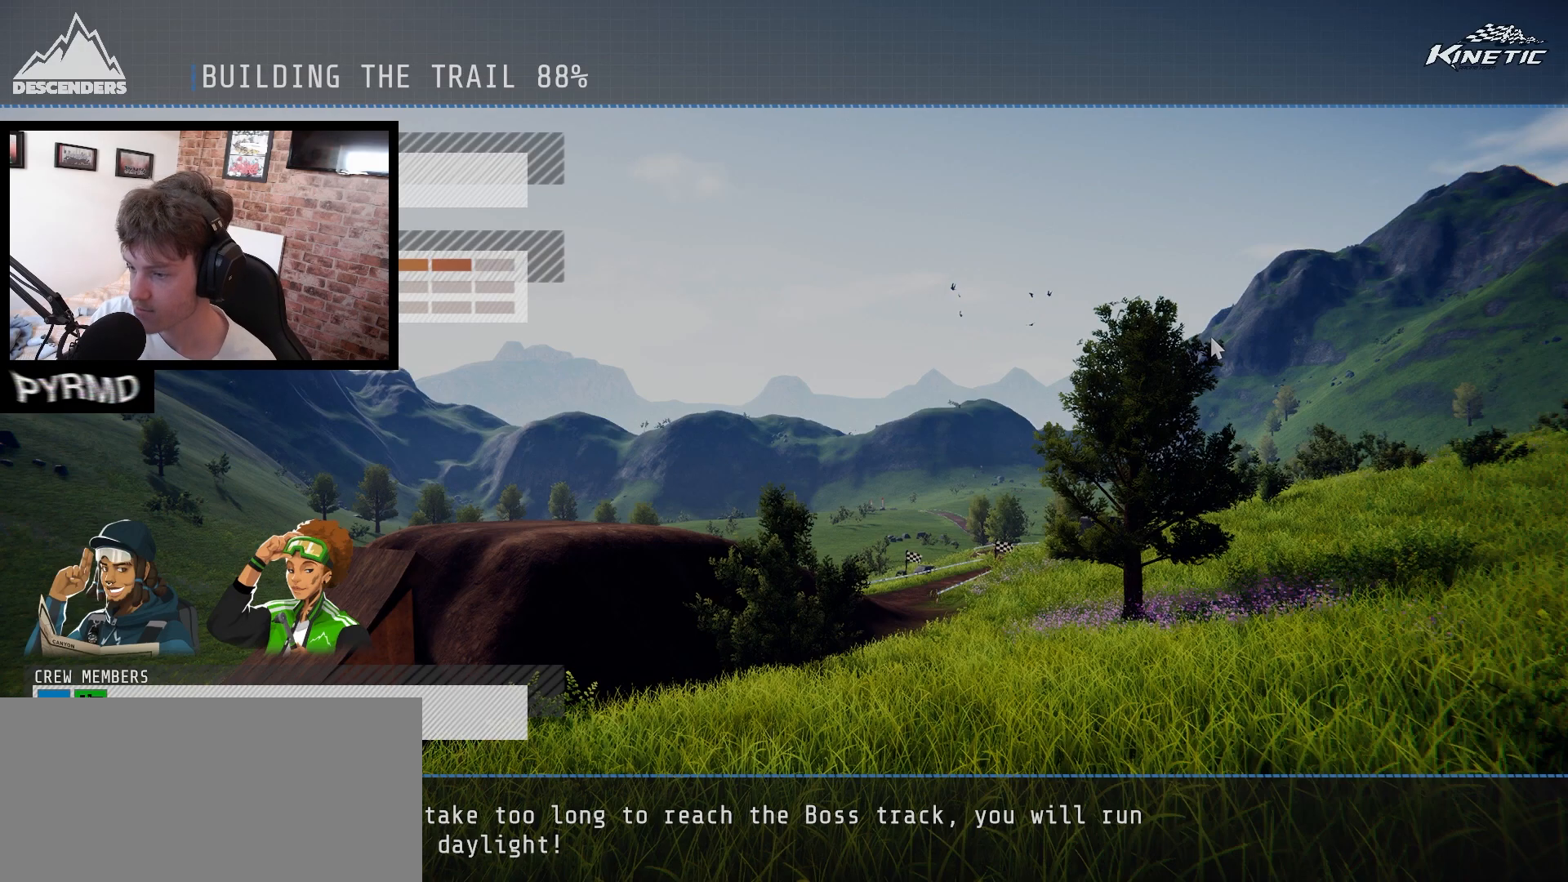
{"keys": [], "events": [[17, "a", "up"], [67, "a", "down"], [83, "i", "down"], [217, "i", "up"], [400, "a", "up"]]}
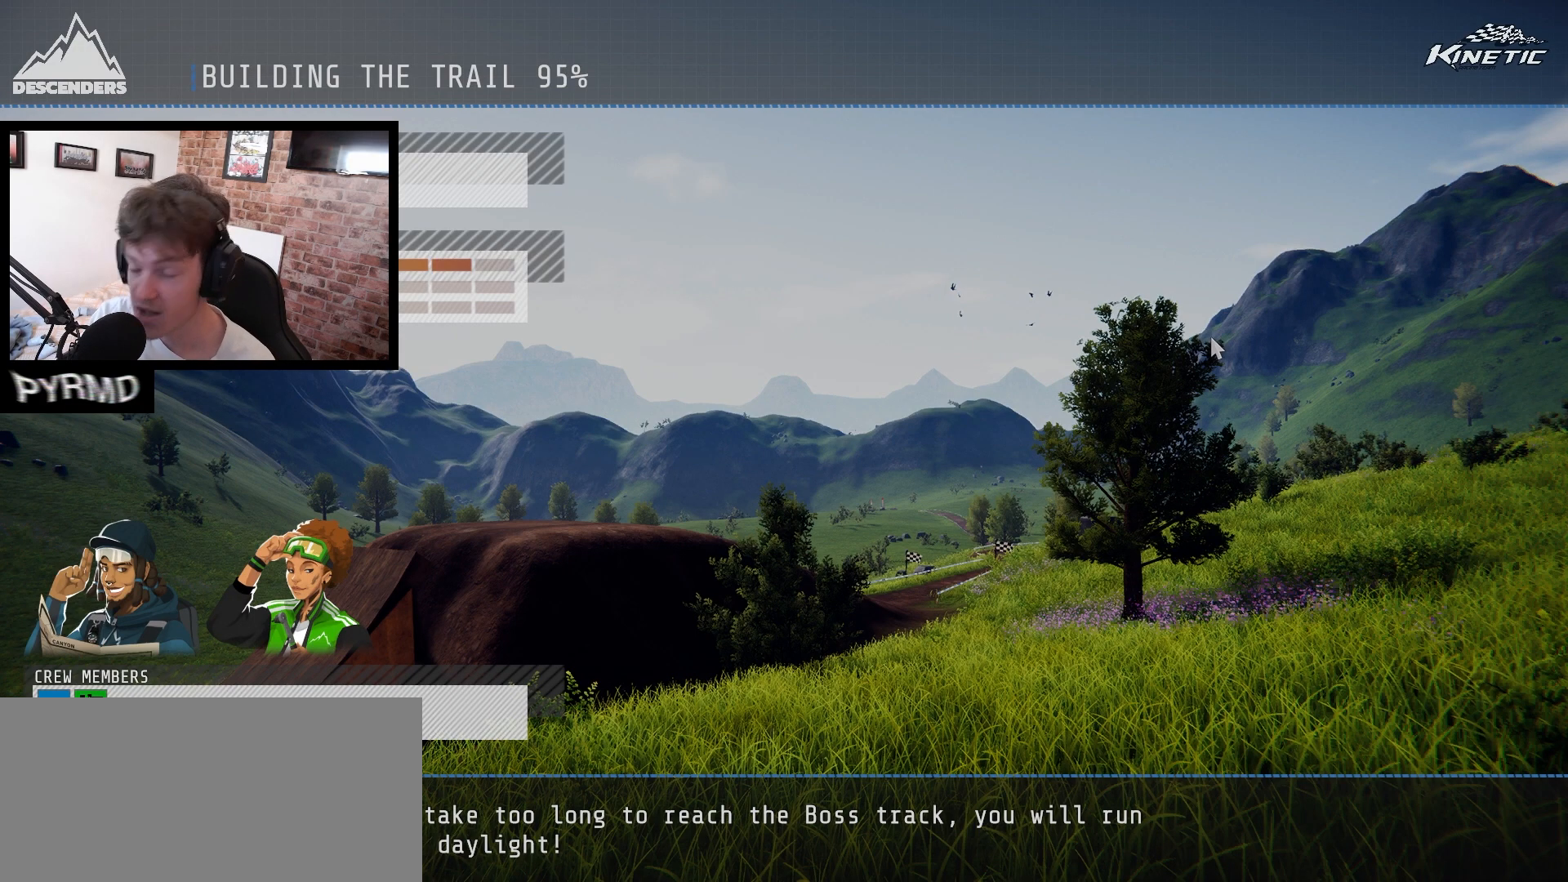
{"keys": ["a"], "events": [[233, "a", "down"]]}
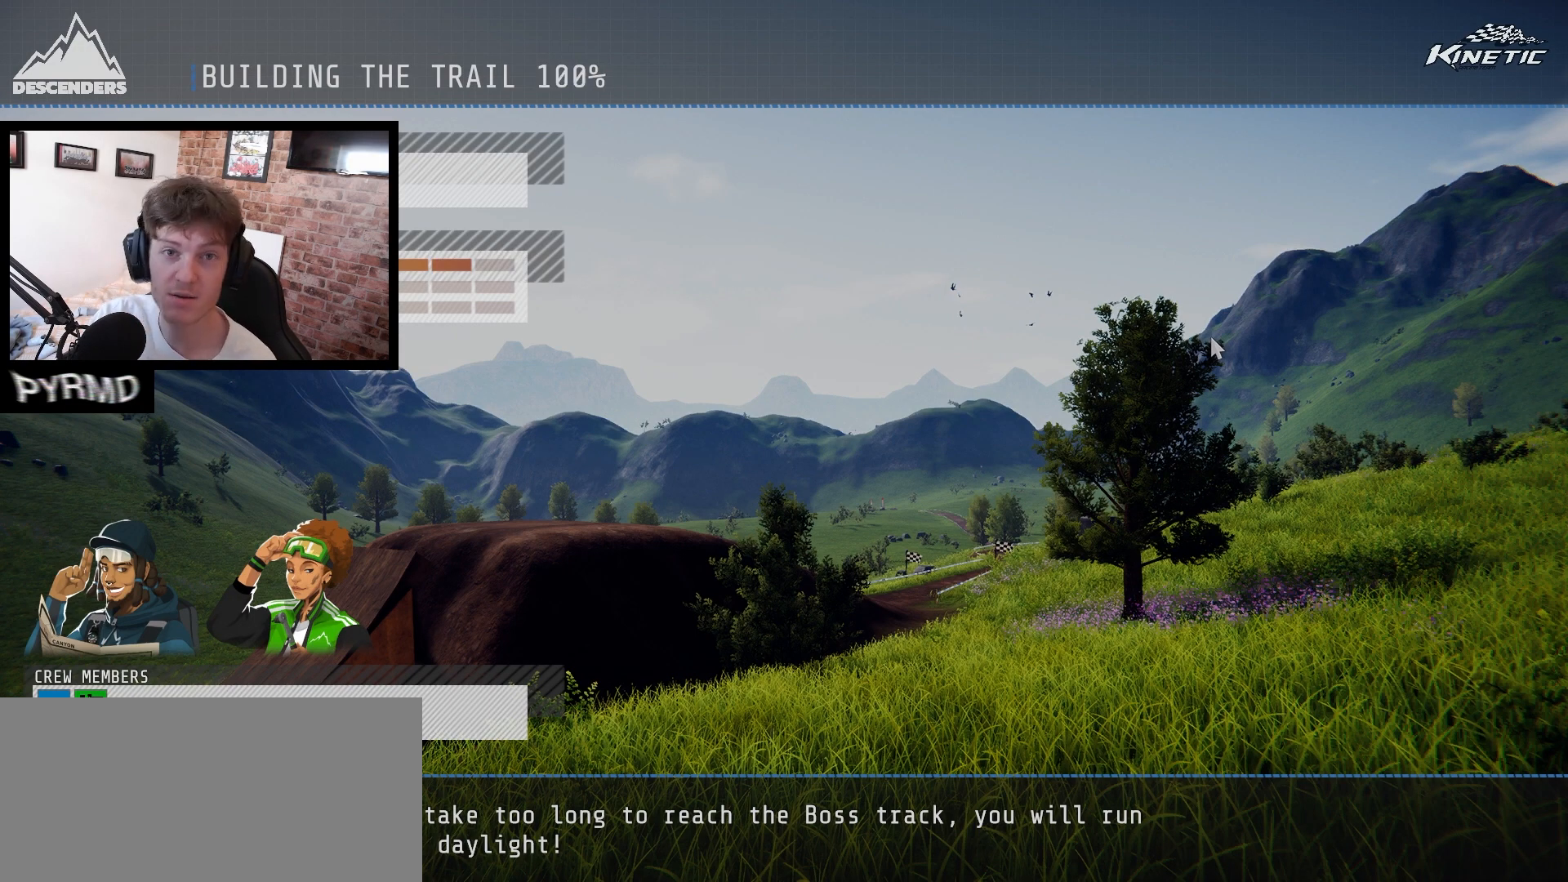
{"keys": ["a"], "events": []}
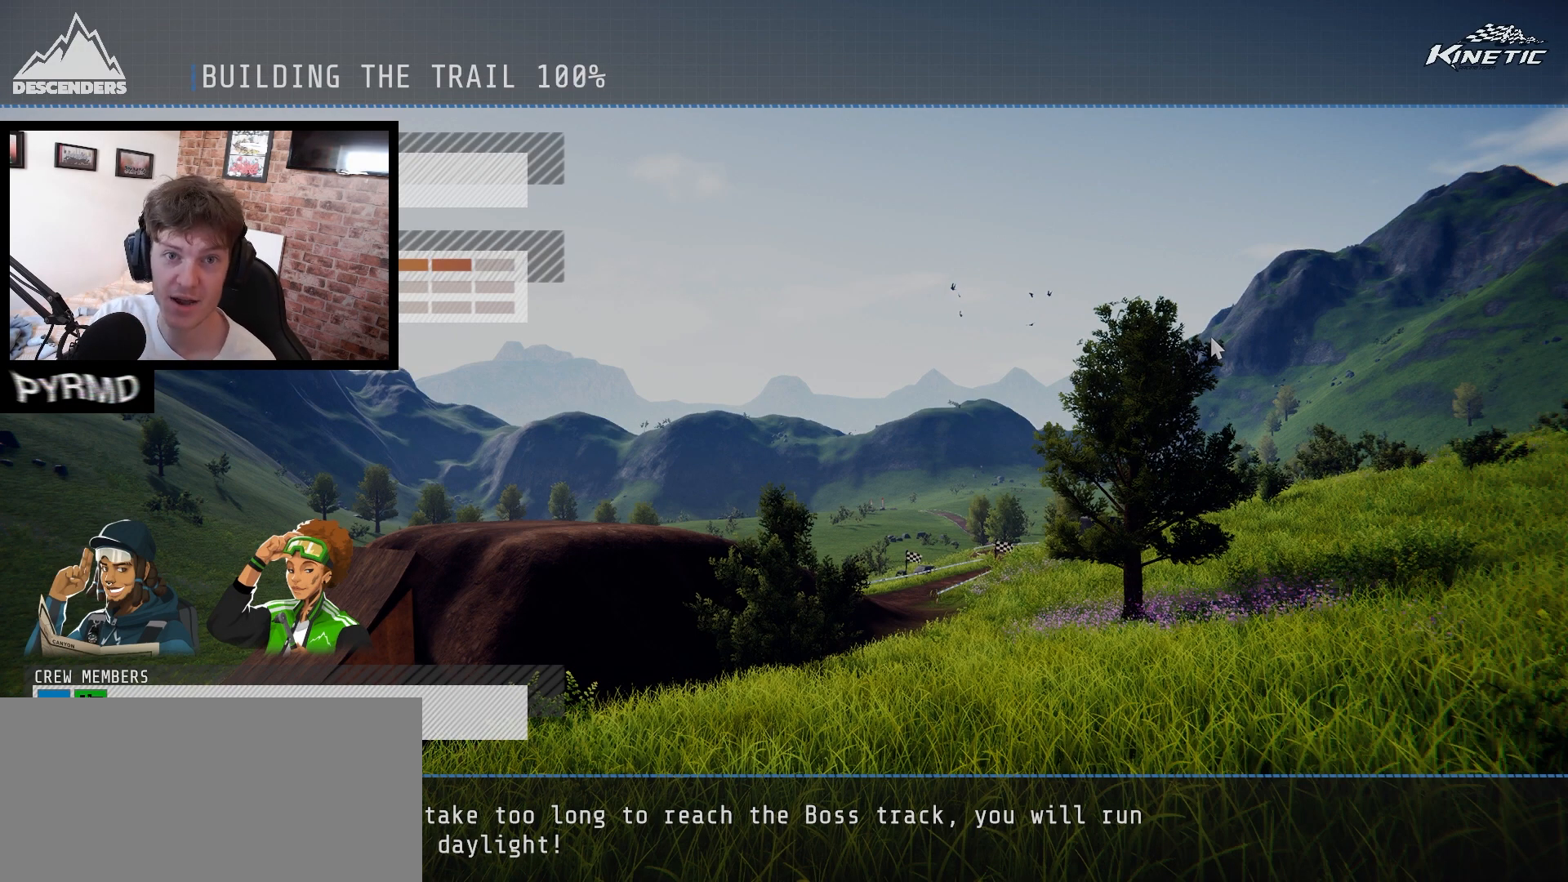
{"keys": ["a"], "events": []}
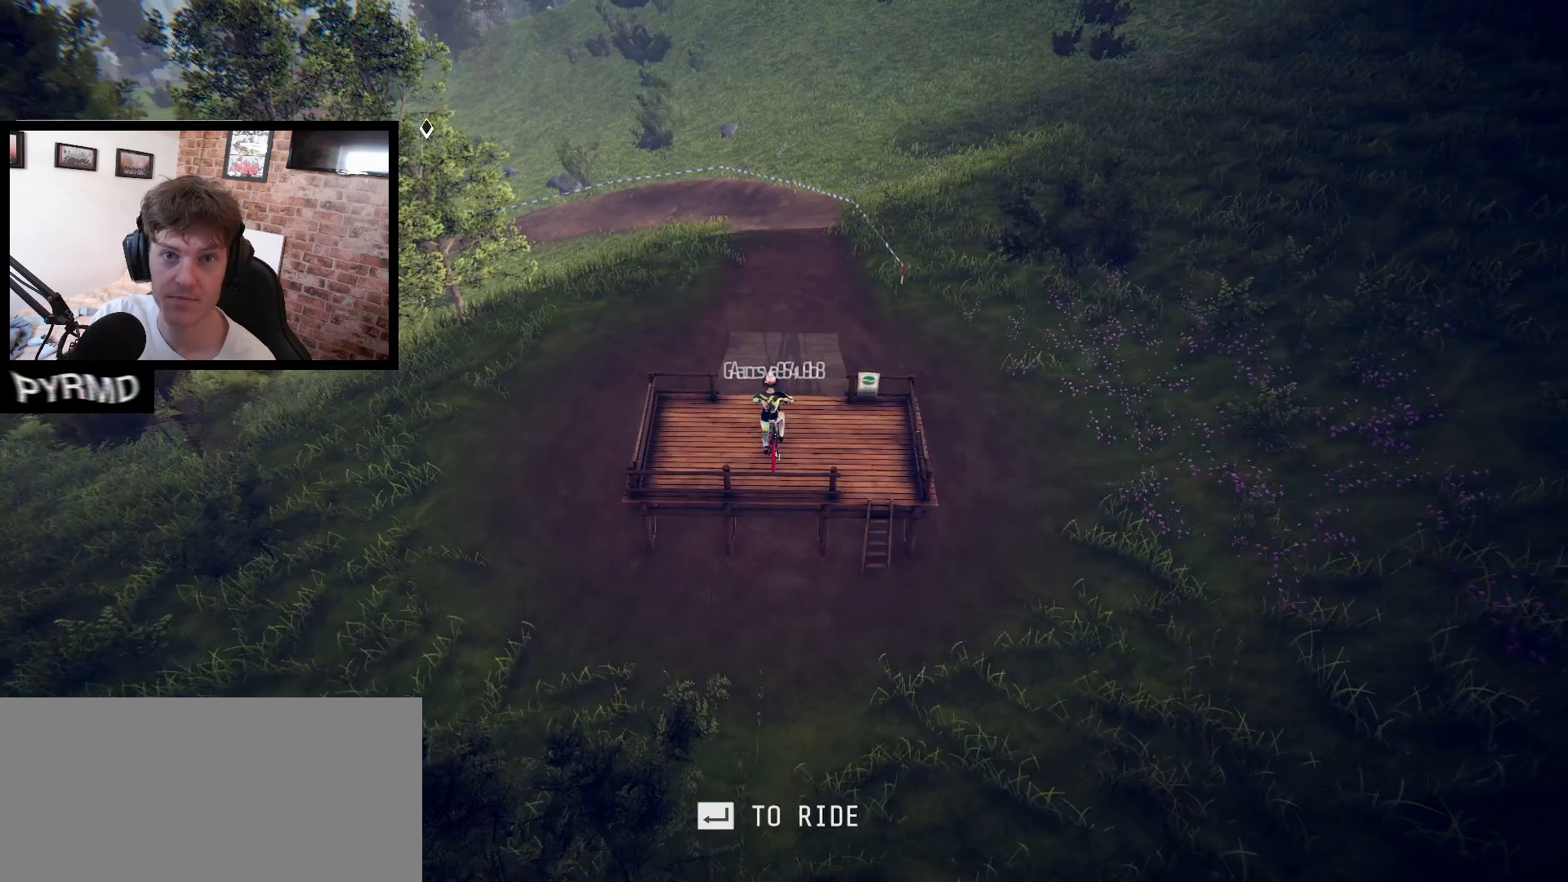
{"keys": ["a"], "events": [[367, "a", "up"], [467, "a", "down"]]}
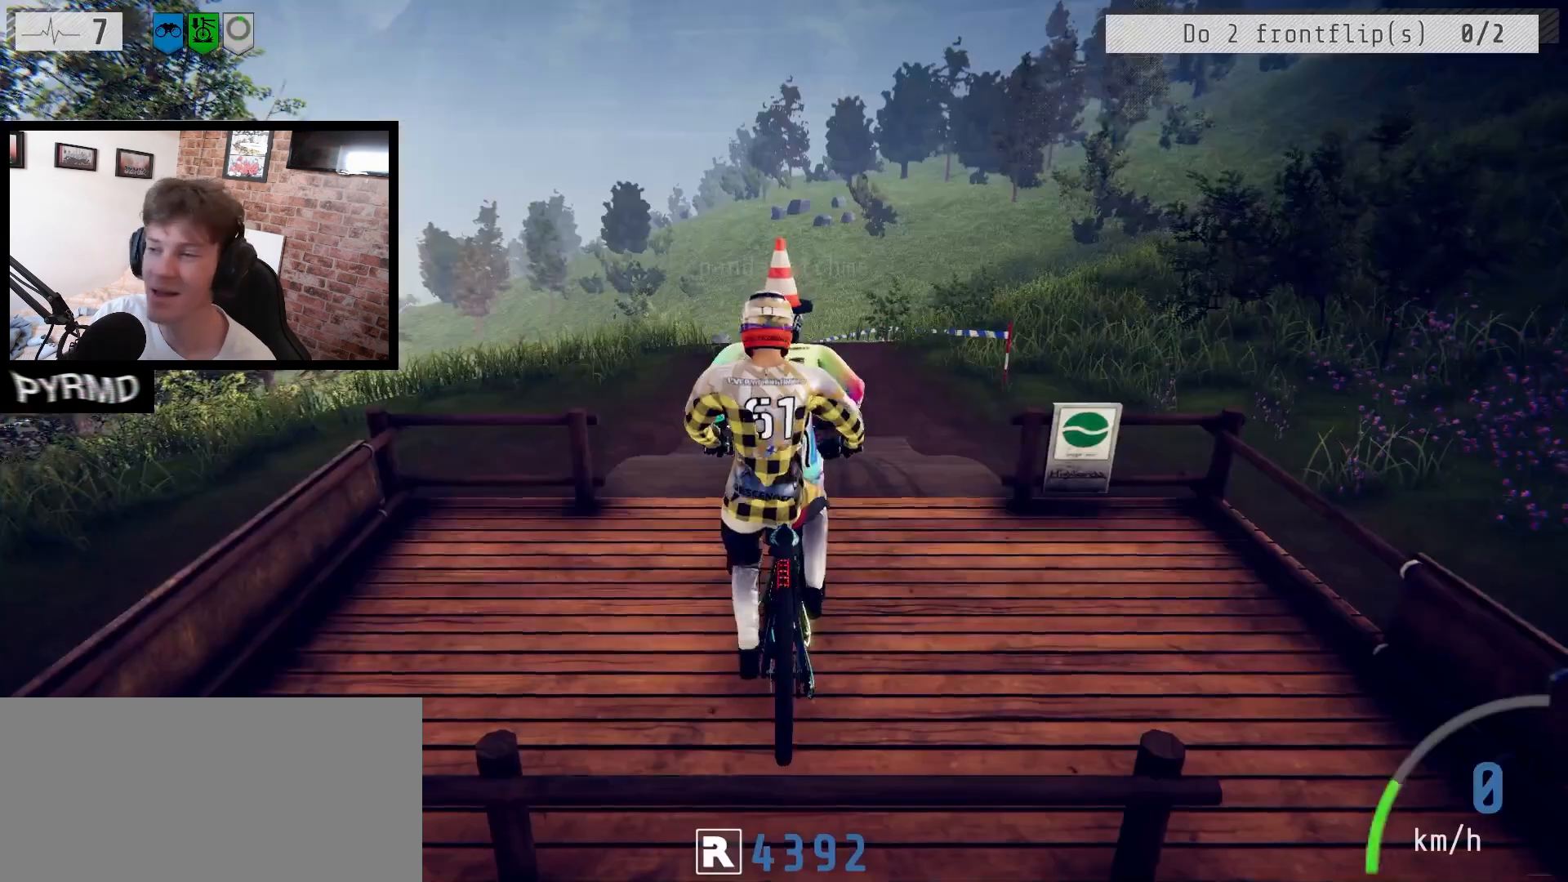
{"keys": ["a"], "events": []}
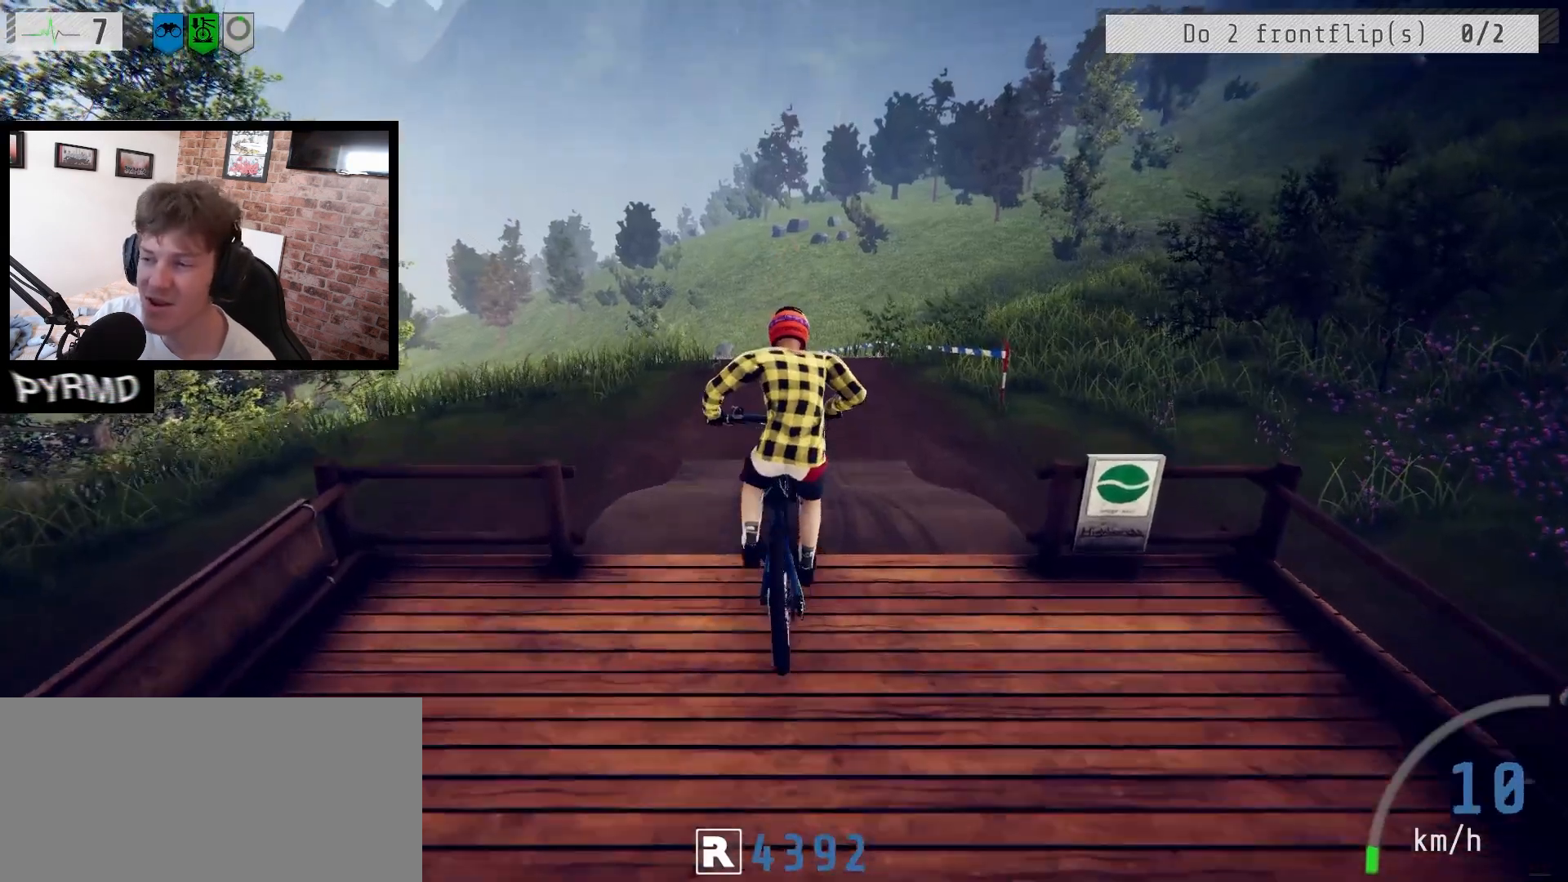
{"keys": ["a"], "events": [[17, "i", "down"], [133, "i", "up"]]}
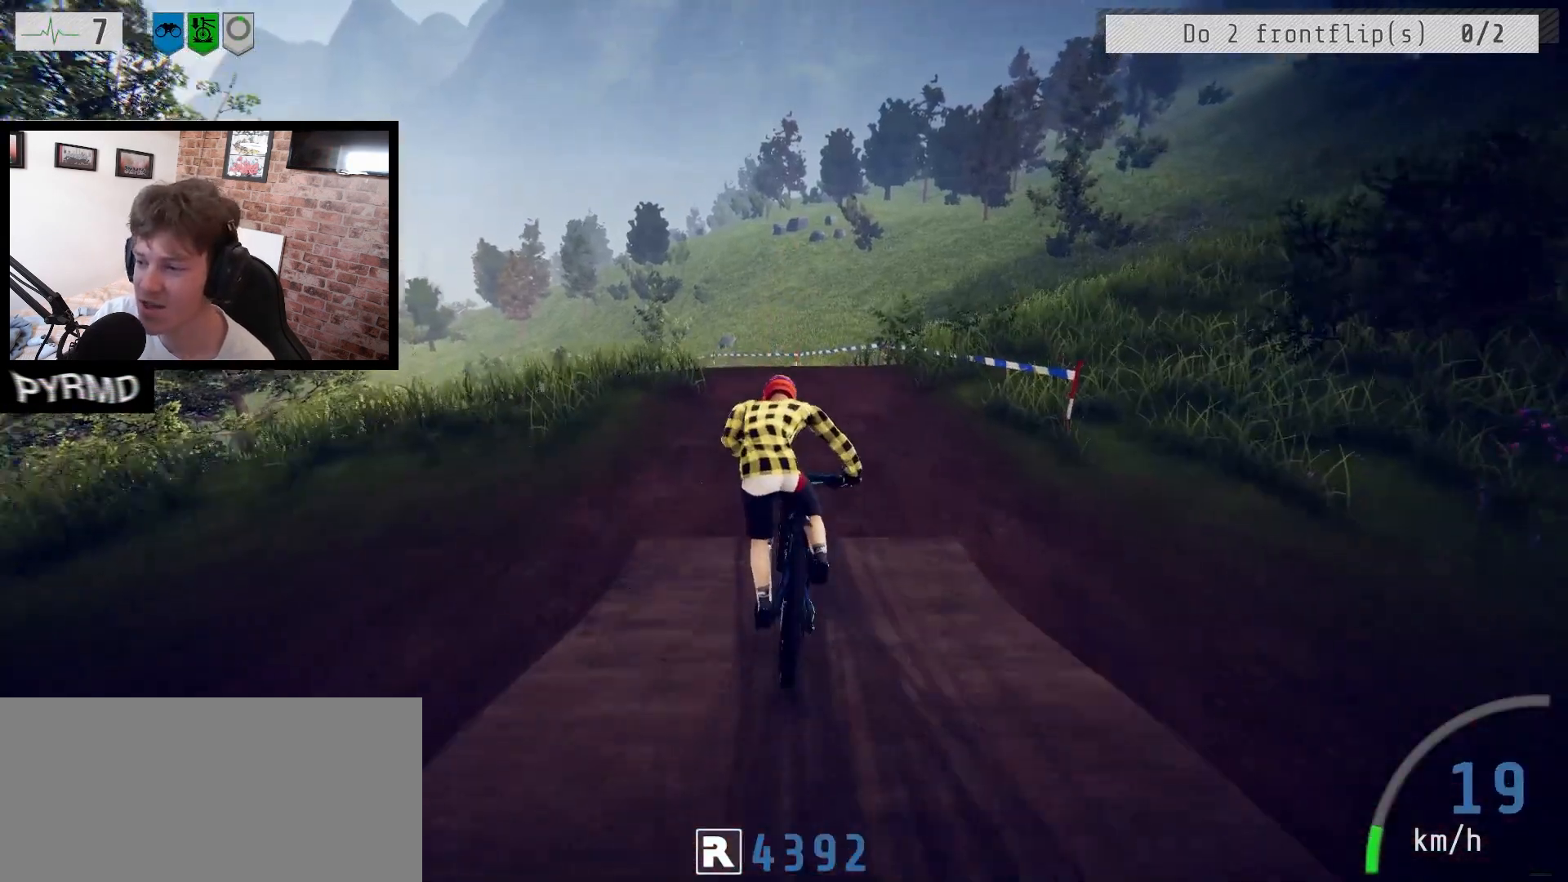
{"keys": ["a"], "events": [[50, "k", "down"], [417, "k", "up"]]}
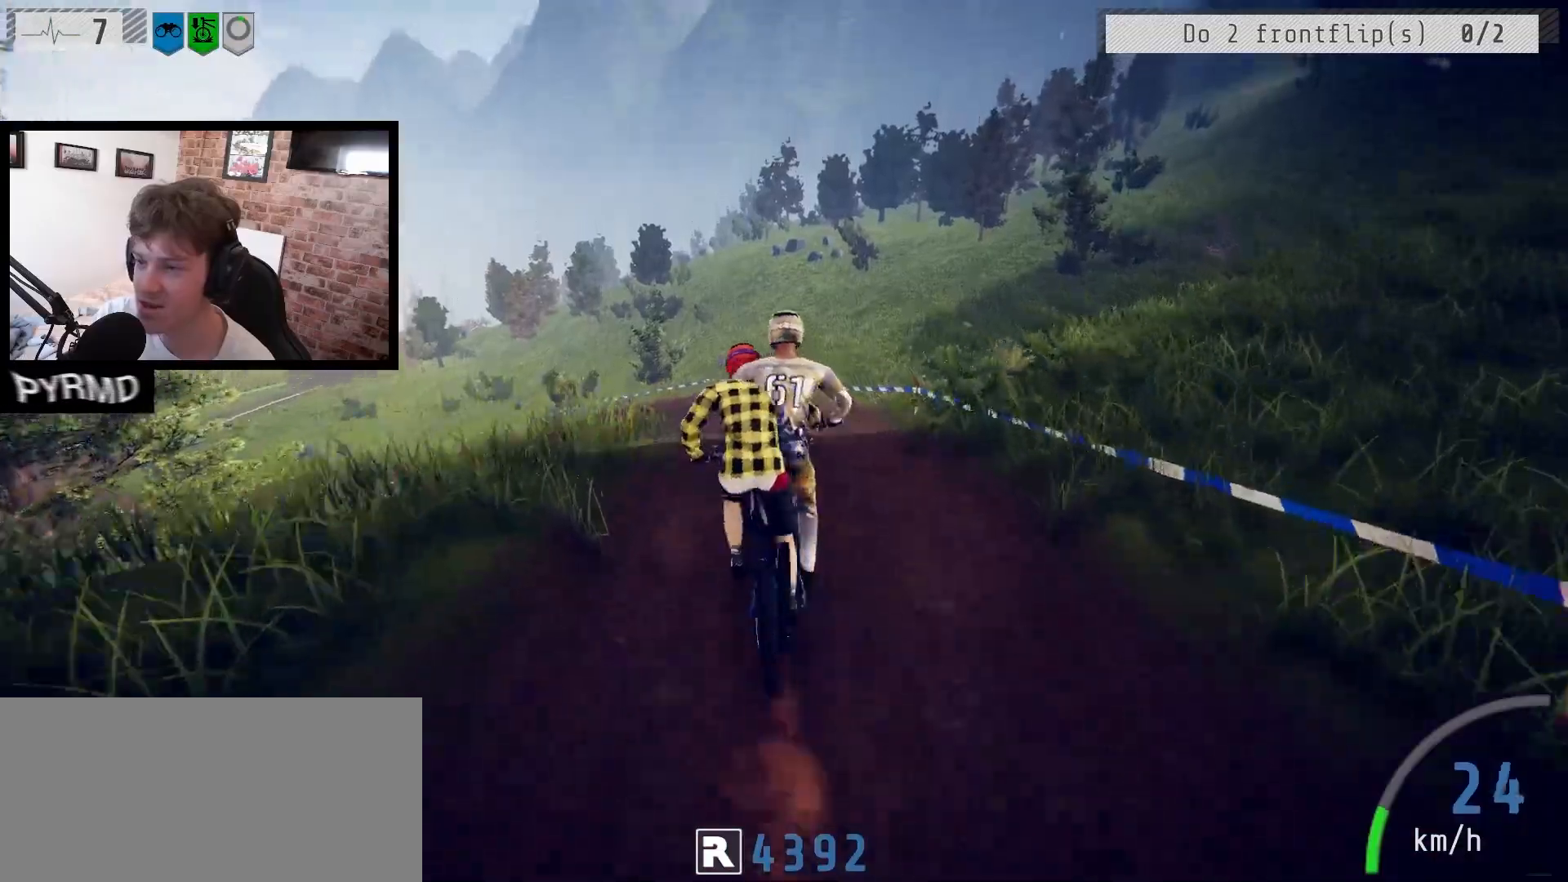
{"keys": ["a"], "events": [[117, "j", "down"], [233, "j", "up"]]}
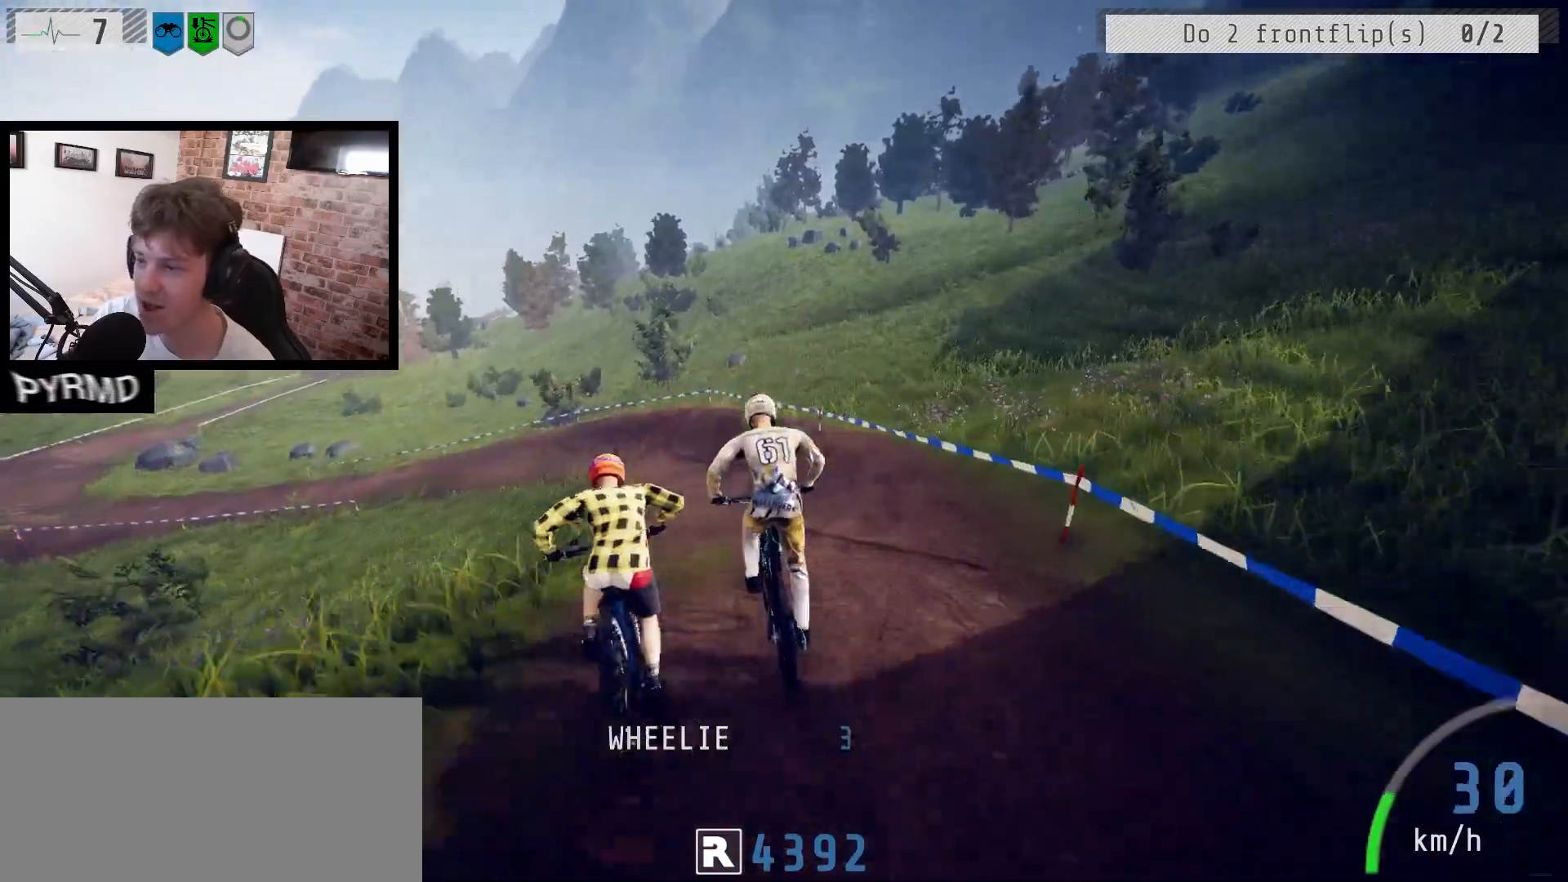
{"keys": ["a", "j"], "events": [[67, "i", "down"], [283, "i", "up"], [317, "j", "down"]]}